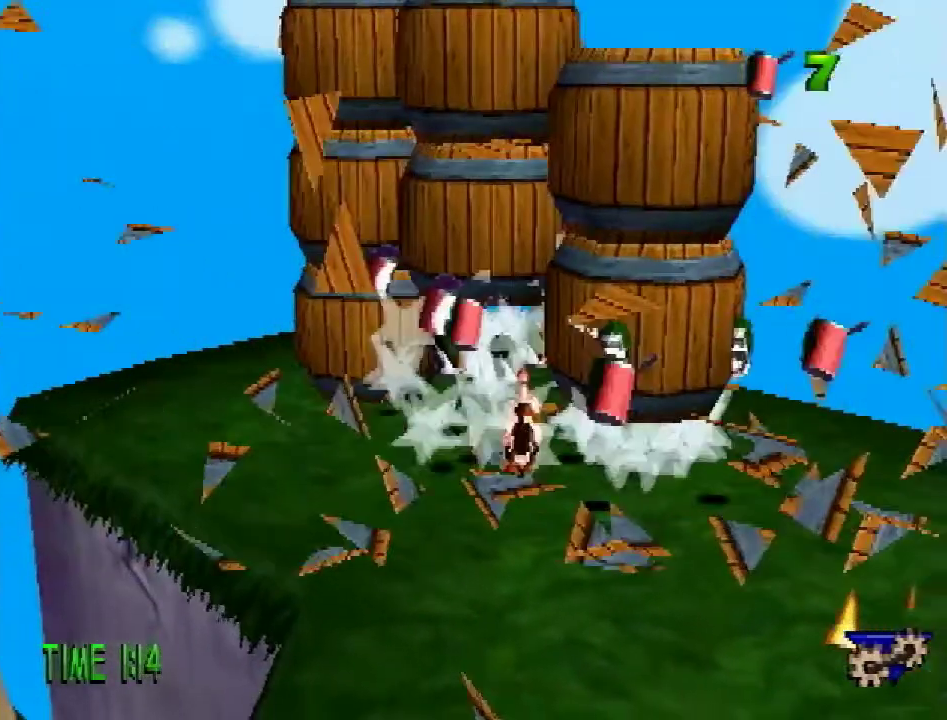
Gameplay with a controller (PlayStation layout); each line is a JSON object with the inputs held at the frame after it. "events" lists button and stick changes between this image and that frame as [ms after this image, input, new state], when the widget could be followed in between. Not read: L3 R3.
{"buttons": ["SQUARE"], "events": [[50, "SQUARE", "down"], [116, "SQUARE", "up"], [200, "SQUARE", "down"], [250, "SQUARE", "up"], [333, "SQUARE", "down"], [417, "SQUARE", "up"], [483, "SQUARE", "down"]]}
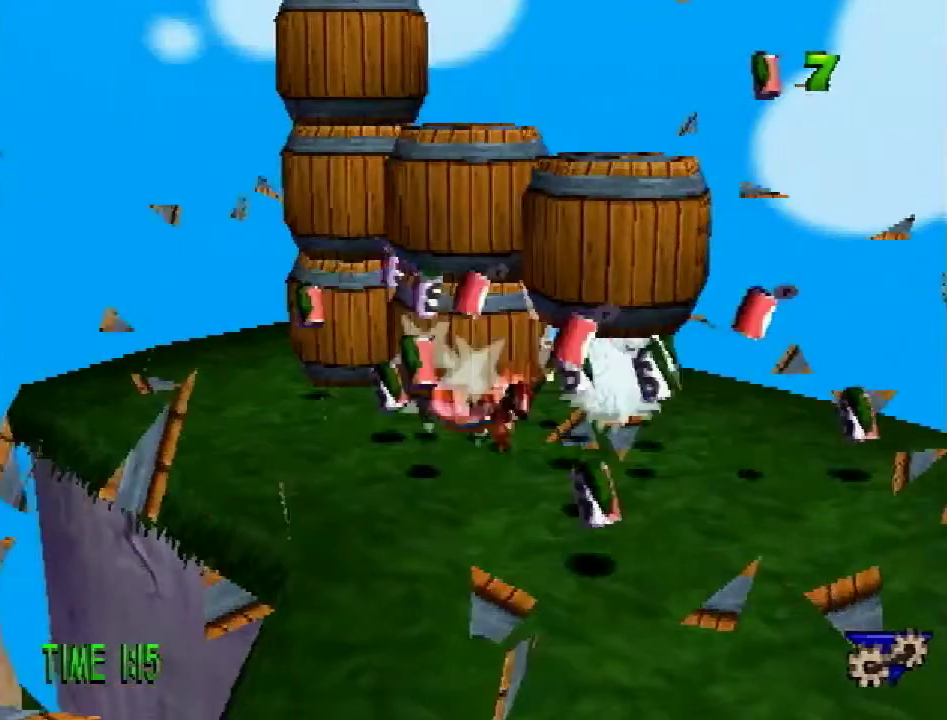
{"buttons": [], "events": [[67, "SQUARE", "up"], [150, "SQUARE", "down"], [217, "SQUARE", "up"], [300, "SQUARE", "down"], [367, "SQUARE", "up"], [417, "SQUARE", "down"], [501, "SQUARE", "up"]]}
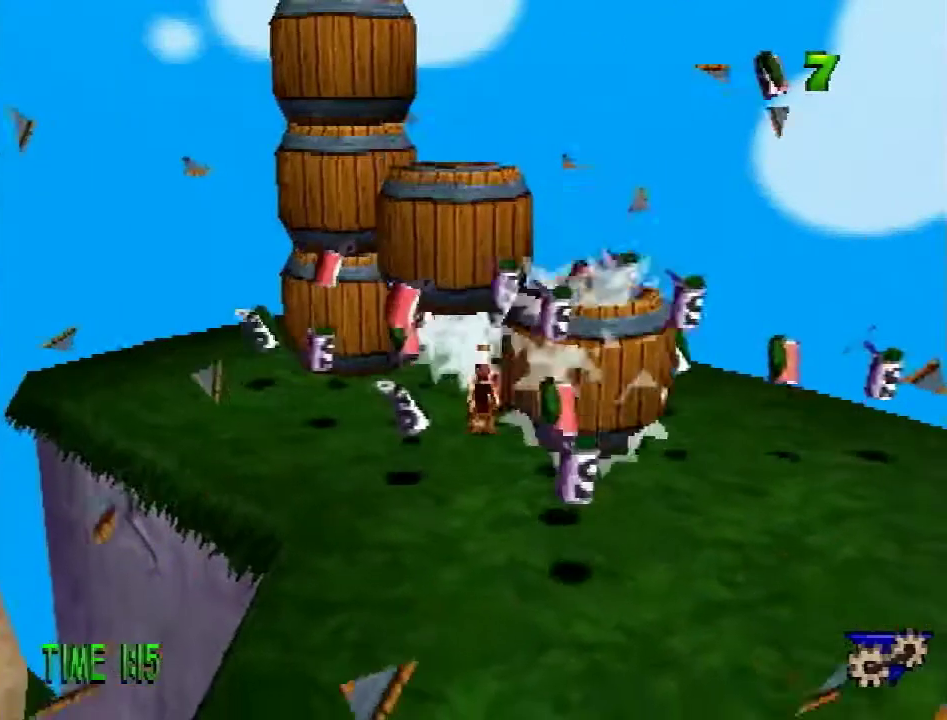
{"buttons": ["DPAD_DOWN"], "events": [[83, "SQUARE", "down"], [183, "SQUARE", "up"], [250, "SQUARE", "down"], [333, "SQUARE", "up"], [367, "DPAD_DOWN", "down"], [383, "SQUARE", "down"], [500, "SQUARE", "up"]]}
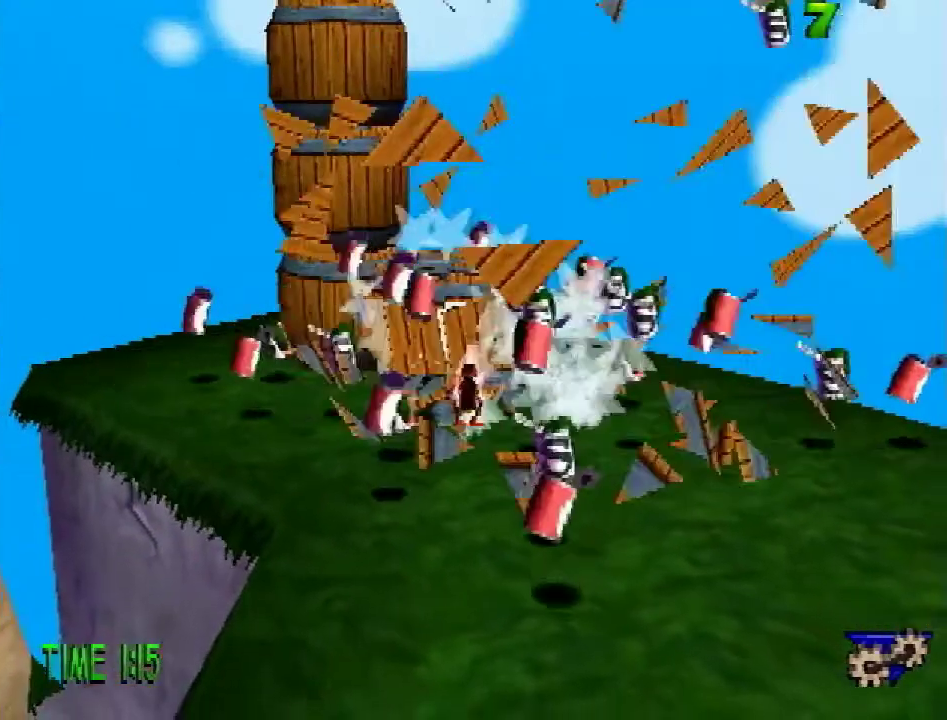
{"buttons": ["DPAD_DOWN", "DPAD_RIGHT"], "events": [[234, "DPAD_RIGHT", "down"]]}
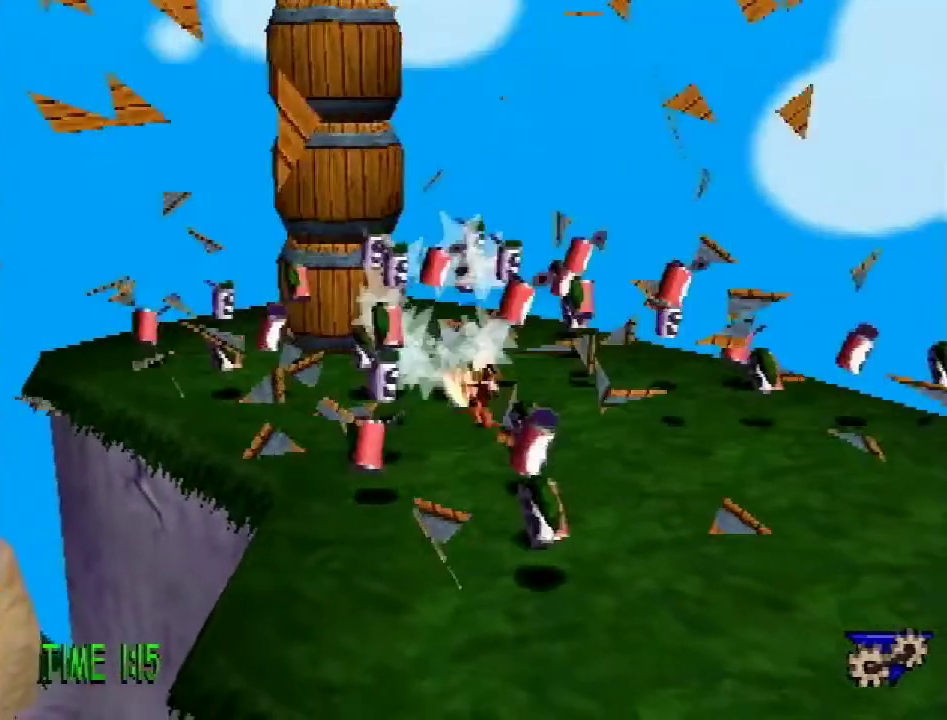
{"buttons": ["DPAD_DOWN"], "events": [[133, "DPAD_RIGHT", "up"]]}
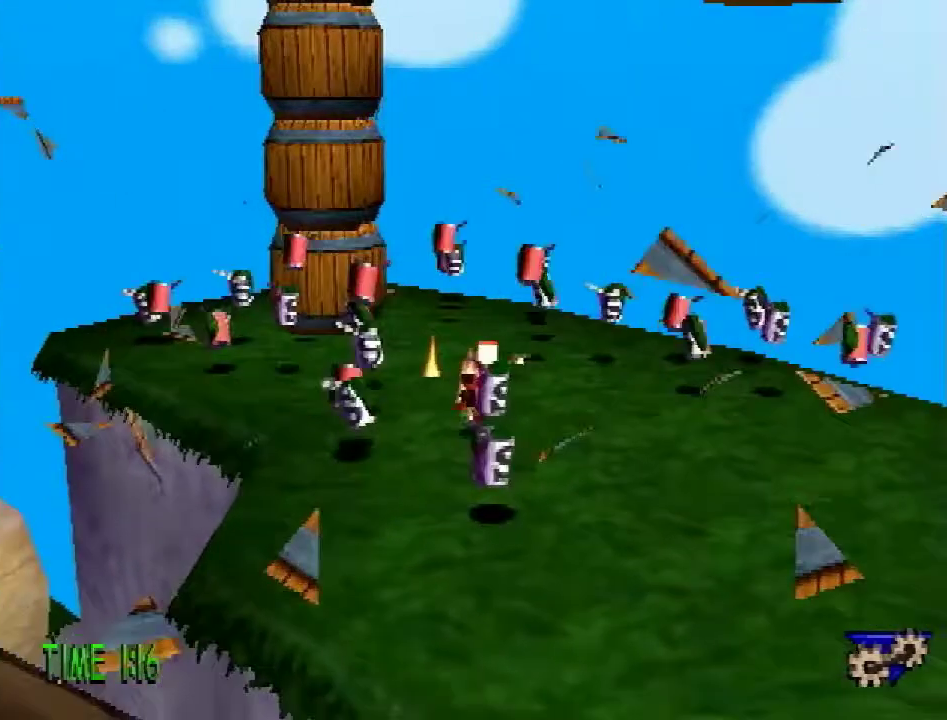
{"buttons": ["SQUARE", "DPAD_DOWN"], "events": [[467, "SQUARE", "down"]]}
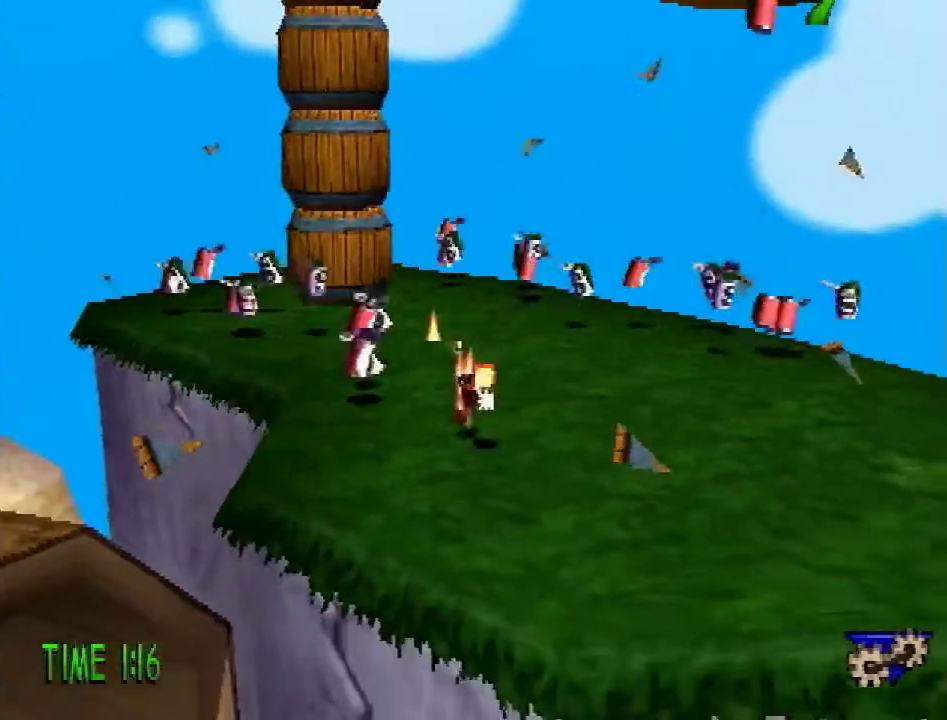
{"buttons": ["R1", "DPAD_RIGHT"], "events": [[50, "DPAD_RIGHT", "down"], [133, "SQUARE", "up"], [183, "DPAD_DOWN", "up"], [183, "R1", "down"]]}
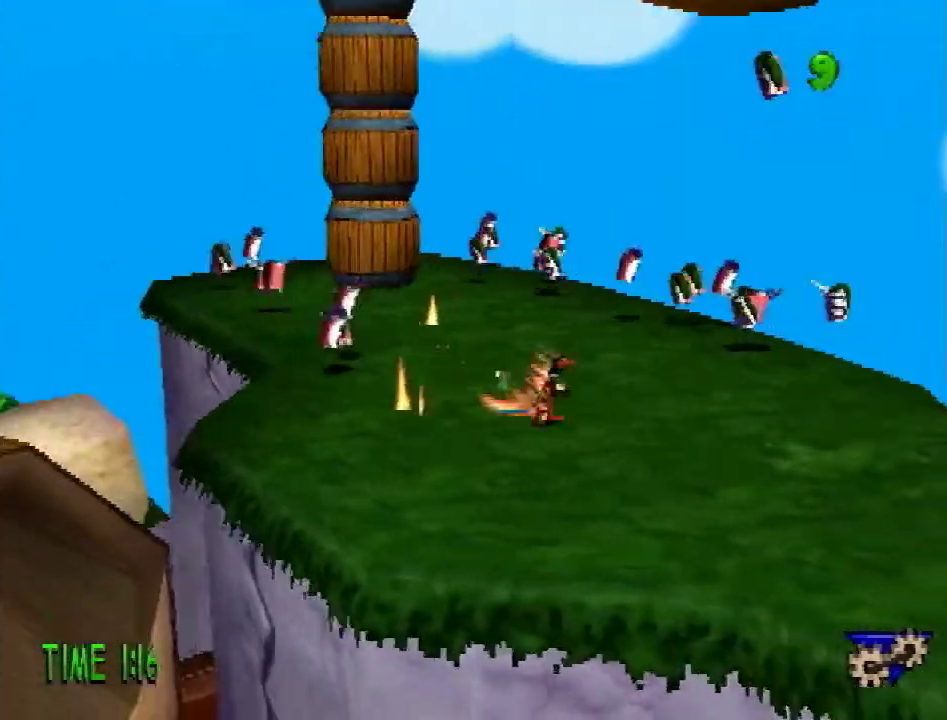
{"buttons": ["R1", "DPAD_RIGHT"], "events": [[100, "DPAD_UP", "down"], [200, "DPAD_UP", "up"]]}
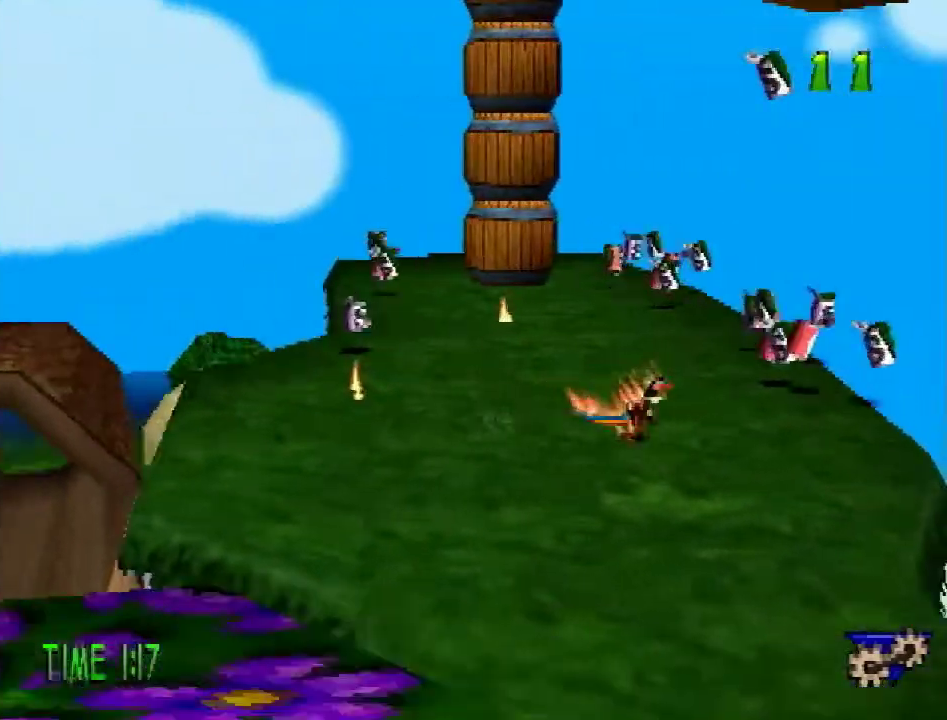
{"buttons": ["R1", "DPAD_RIGHT"], "events": [[100, "DPAD_UP", "down"], [367, "DPAD_UP", "up"]]}
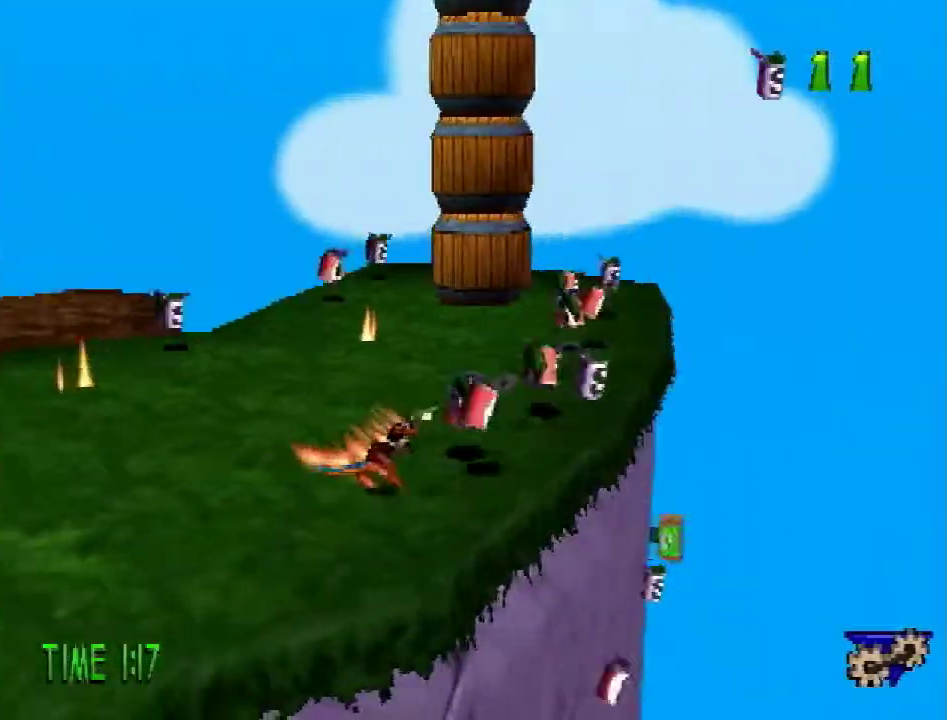
{"buttons": ["R1", "DPAD_UP", "DPAD_RIGHT"], "events": [[67, "SQUARE", "down"], [83, "DPAD_UP", "down"], [284, "SQUARE", "up"]]}
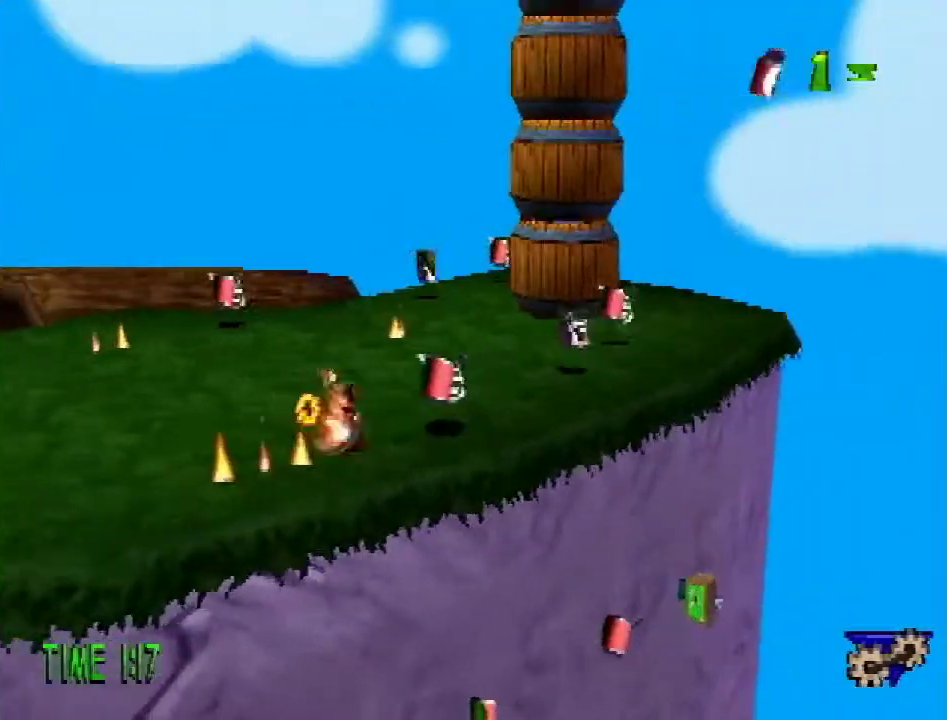
{"buttons": ["R1", "DPAD_RIGHT"], "events": [[133, "SQUARE", "down"], [300, "DPAD_UP", "up"], [300, "SQUARE", "up"]]}
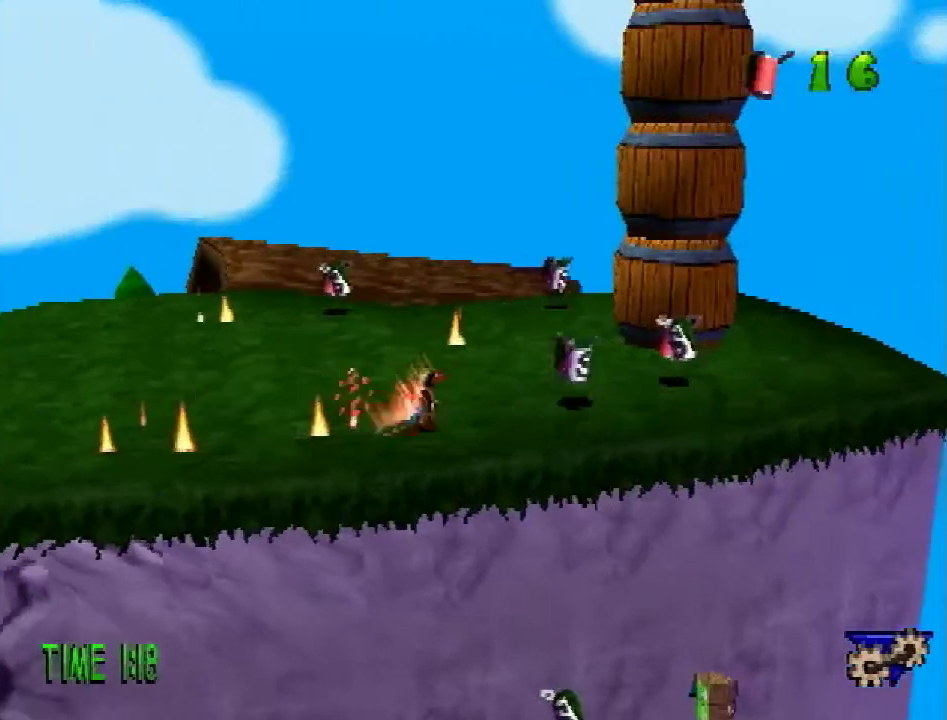
{"buttons": ["R1", "DPAD_RIGHT"], "events": [[50, "DPAD_UP", "down"], [234, "DPAD_UP", "up"], [267, "SQUARE", "down"], [451, "SQUARE", "up"]]}
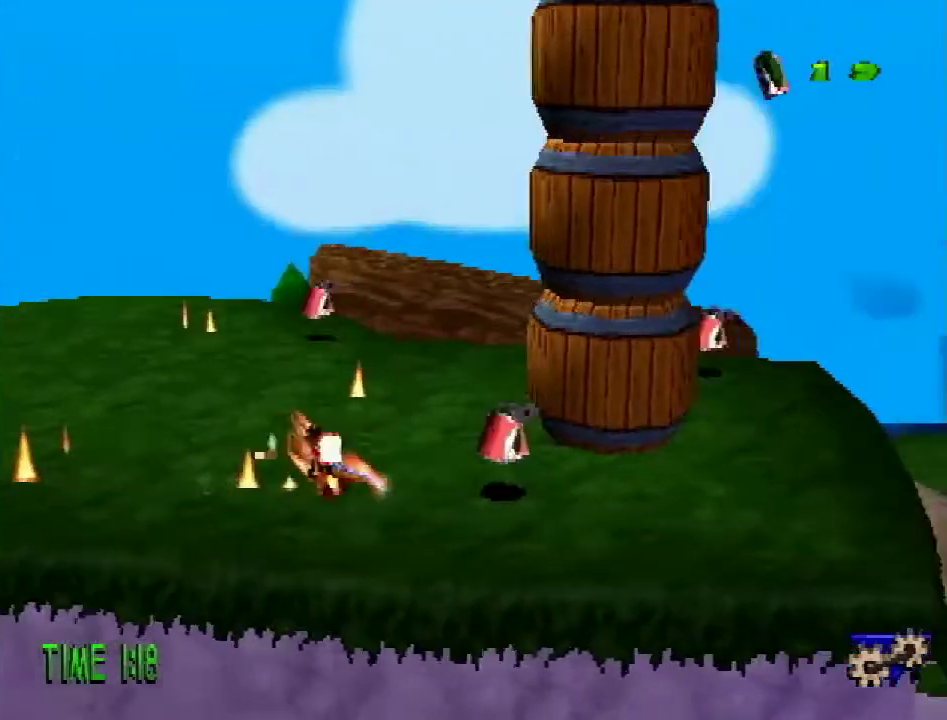
{"buttons": ["L1", "DPAD_LEFT"], "events": [[50, "R1", "up"], [266, "SQUARE", "down"], [383, "L1", "down"], [417, "DPAD_RIGHT", "up"], [417, "SQUARE", "up"], [450, "DPAD_LEFT", "down"]]}
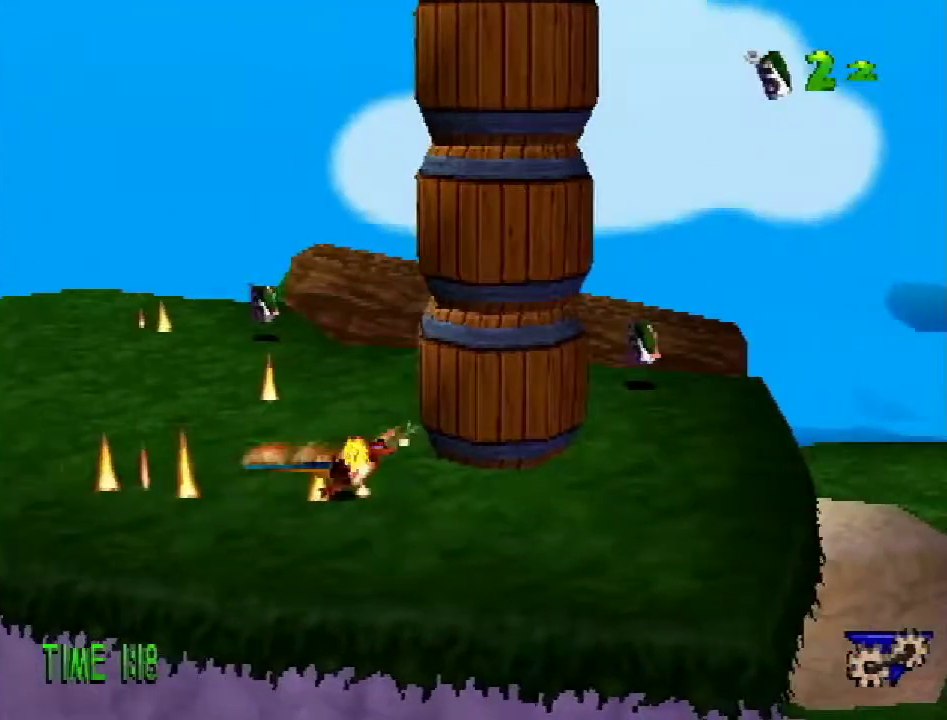
{"buttons": ["L1", "DPAD_LEFT"], "events": [[100, "DPAD_UP", "down"], [217, "CROSS", "down"], [367, "CROSS", "up"], [450, "DPAD_UP", "up"]]}
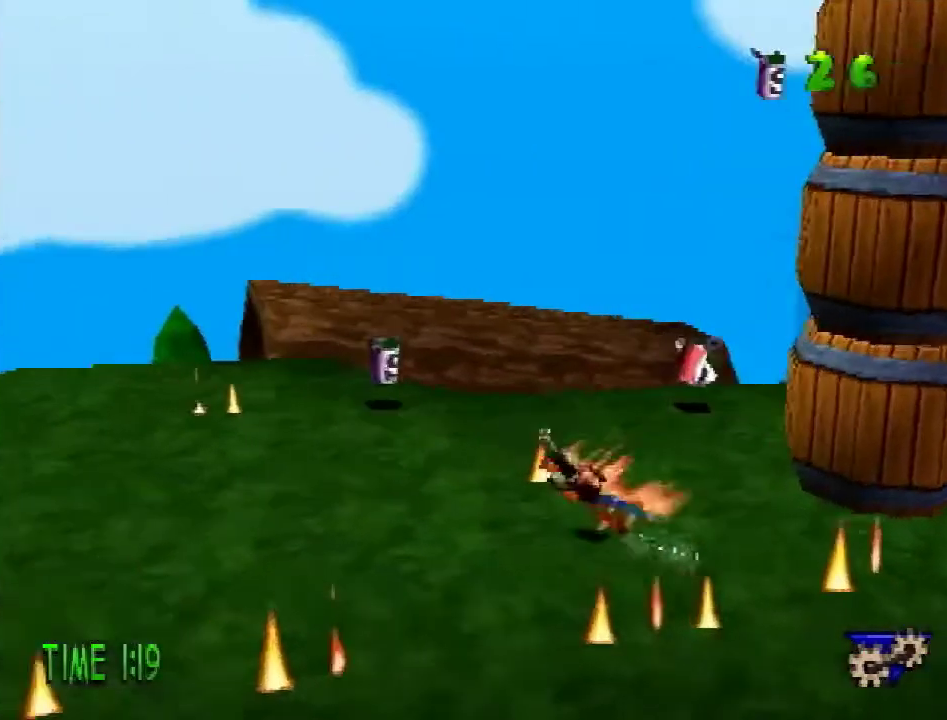
{"buttons": ["L1", "DPAD_UP", "DPAD_LEFT"], "events": [[383, "DPAD_UP", "down"]]}
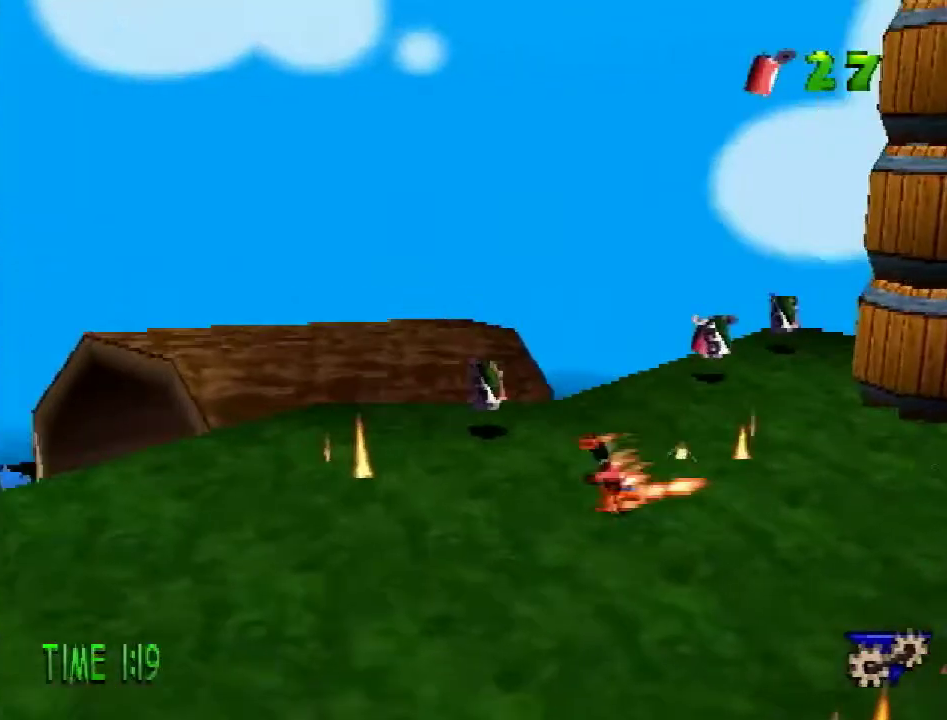
{"buttons": ["SQUARE", "L1", "DPAD_UP"], "events": [[33, "DPAD_UP", "up"], [184, "DPAD_UP", "down"], [350, "SQUARE", "down"], [451, "DPAD_LEFT", "up"]]}
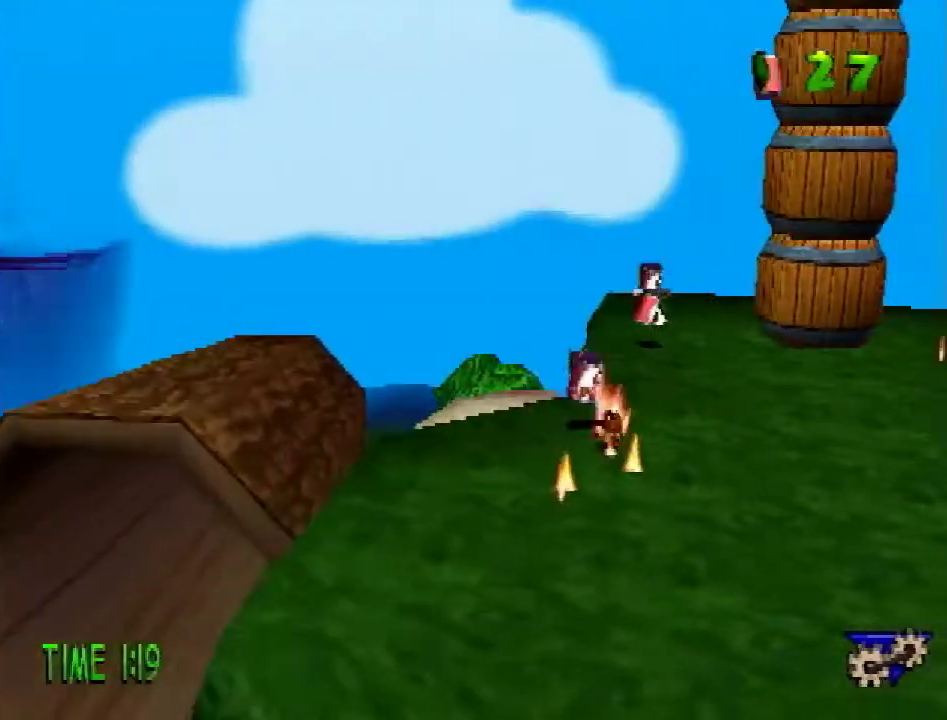
{"buttons": ["DPAD_UP"], "events": [[16, "SQUARE", "up"], [133, "DPAD_RIGHT", "down"], [133, "L1", "up"], [283, "DPAD_RIGHT", "up"]]}
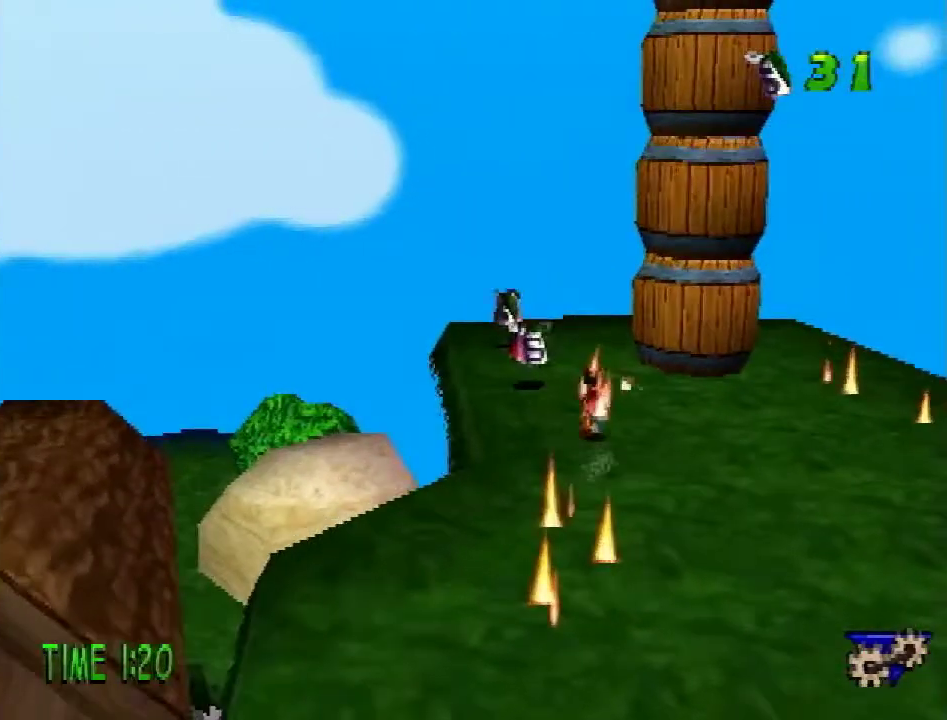
{"buttons": ["DPAD_UP"], "events": [[100, "DPAD_LEFT", "down"], [200, "SQUARE", "down"], [300, "DPAD_LEFT", "up"], [350, "SQUARE", "up"]]}
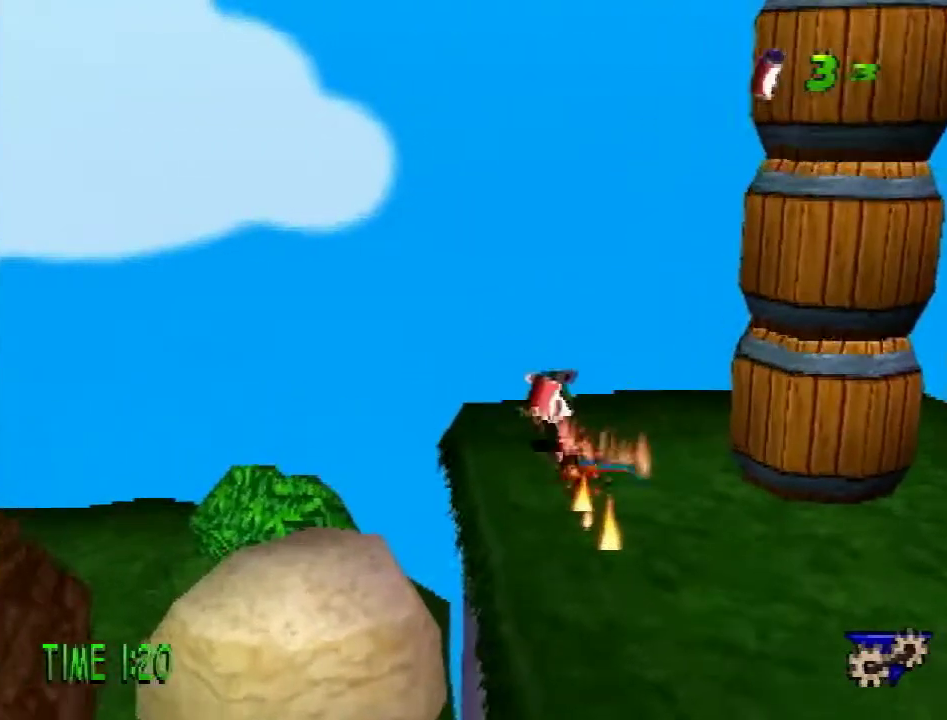
{"buttons": [], "events": [[66, "SQUARE", "down"], [100, "DPAD_UP", "up"], [216, "DPAD_DOWN", "down"], [216, "DPAD_RIGHT", "down"], [216, "SQUARE", "up"], [250, "L1", "down"], [350, "L1", "up"], [433, "DPAD_DOWN", "up"], [450, "DPAD_RIGHT", "up"]]}
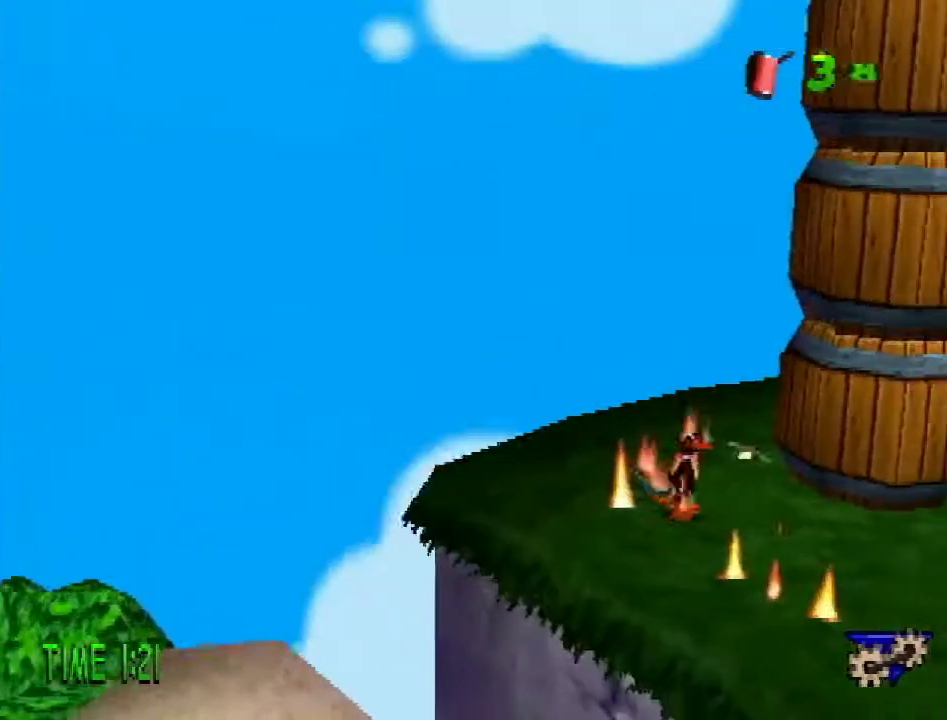
{"buttons": ["DPAD_RIGHT"], "events": [[83, "CIRCLE", "down"], [184, "CIRCLE", "up"], [234, "CIRCLE", "down"], [284, "CIRCLE", "up"], [467, "DPAD_RIGHT", "down"]]}
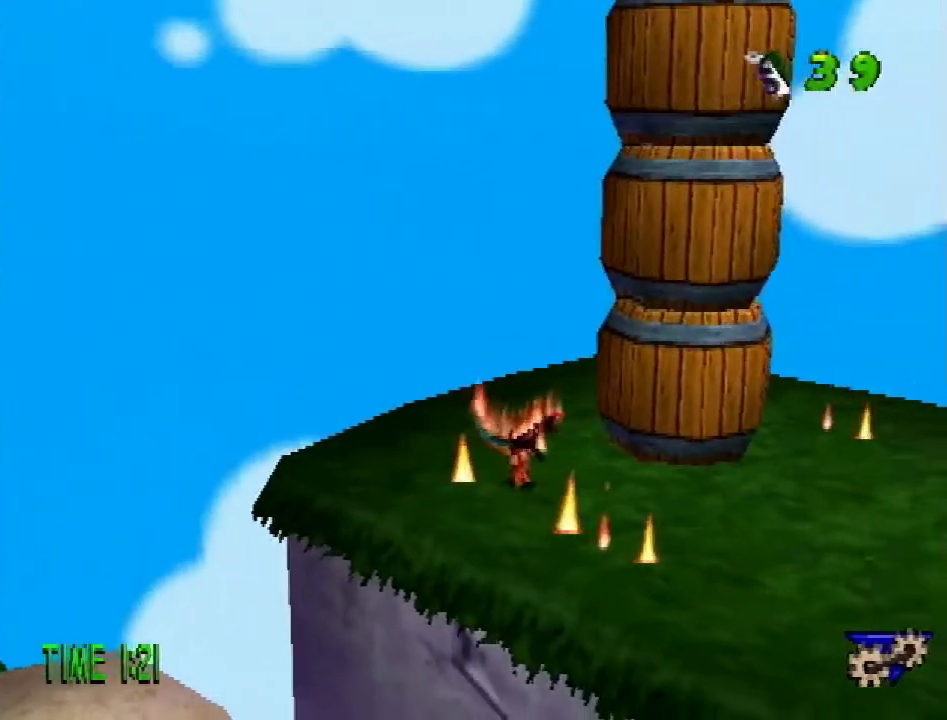
{"buttons": ["DPAD_UP", "DPAD_RIGHT"], "events": [[383, "DPAD_UP", "down"]]}
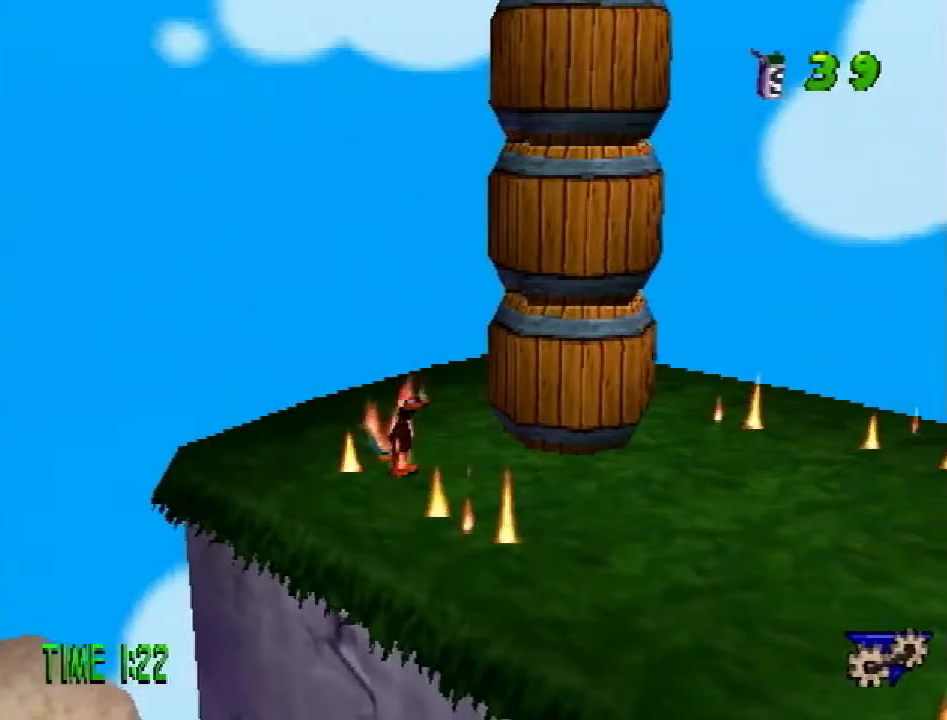
{"buttons": ["DPAD_UP", "DPAD_RIGHT"], "events": []}
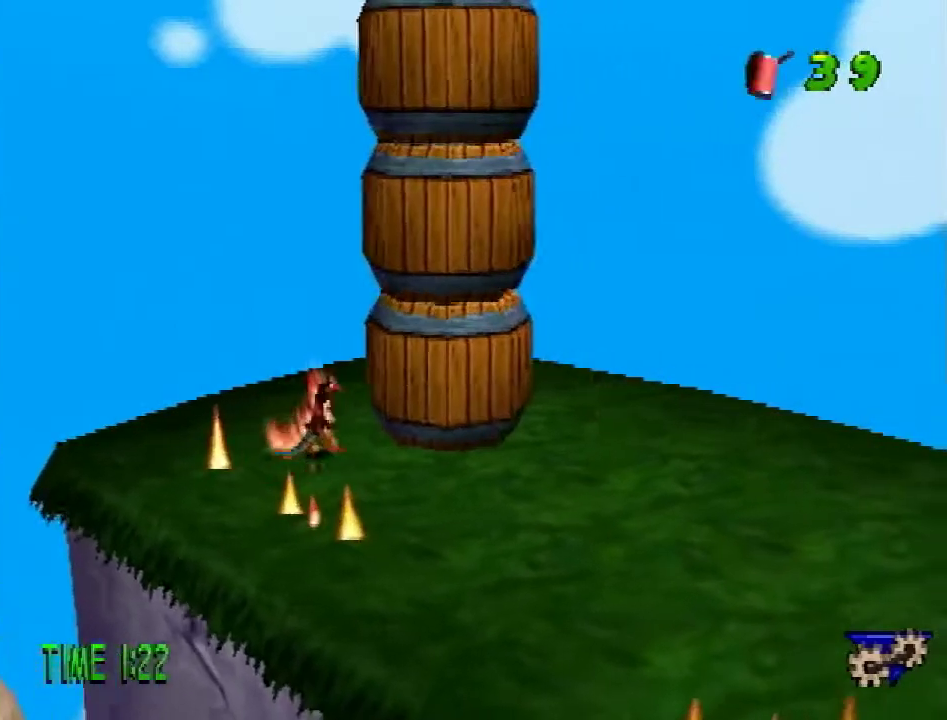
{"buttons": ["DPAD_DOWN"], "events": [[33, "DPAD_UP", "up"], [250, "DPAD_RIGHT", "up"], [250, "SQUARE", "down"], [367, "DPAD_DOWN", "down"], [367, "SQUARE", "up"]]}
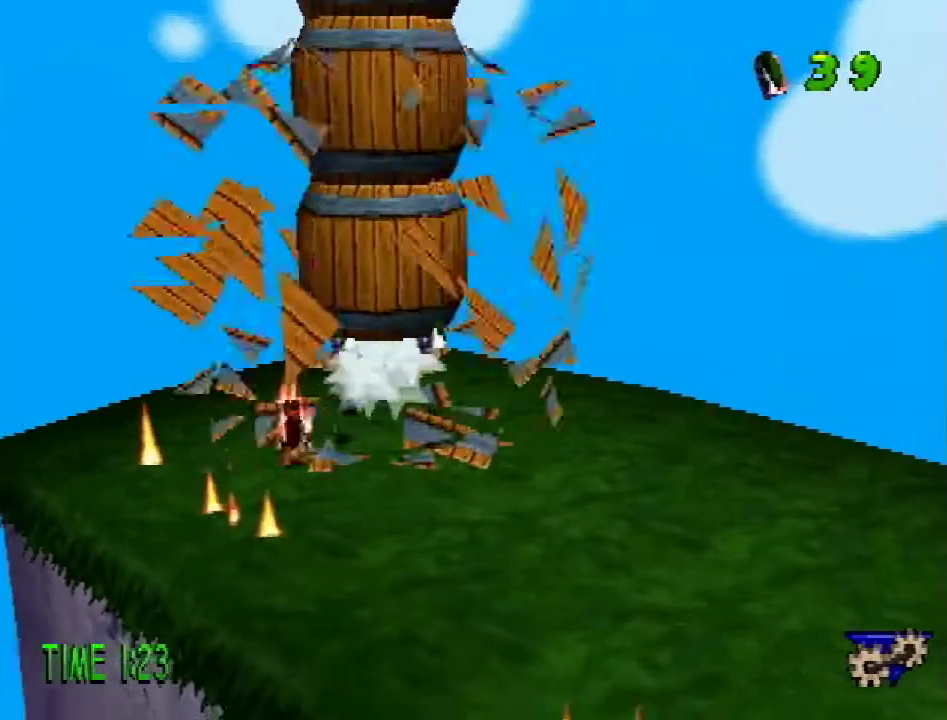
{"buttons": [], "events": [[33, "DPAD_DOWN", "up"], [167, "SQUARE", "down"], [250, "DPAD_RIGHT", "down"], [250, "SQUARE", "up"], [384, "DPAD_RIGHT", "up"]]}
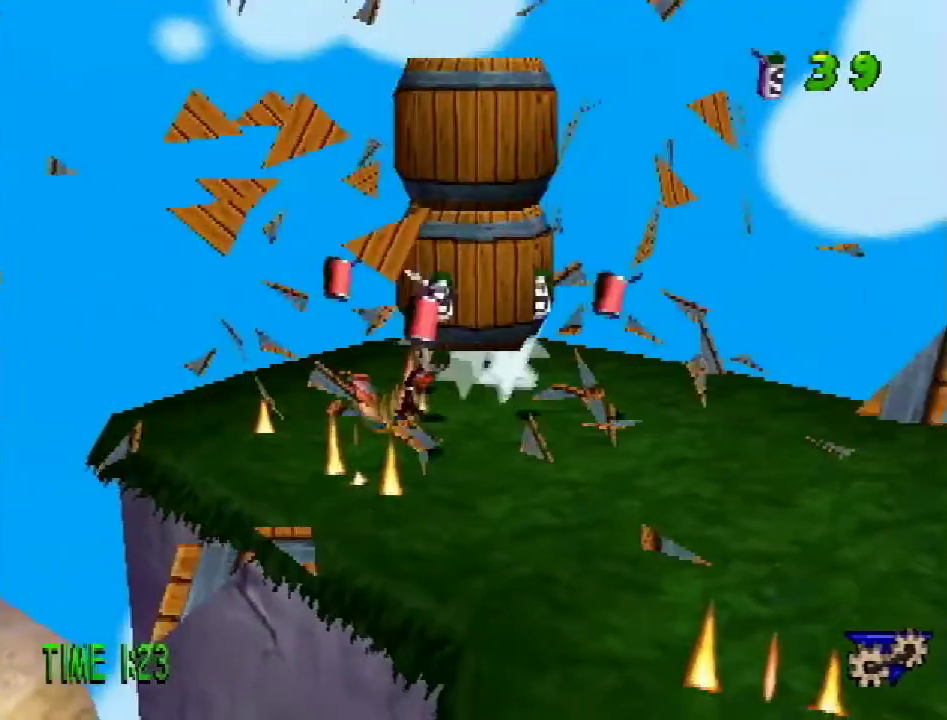
{"buttons": ["DPAD_RIGHT"], "events": [[66, "DPAD_RIGHT", "down"], [66, "SQUARE", "down"], [183, "DPAD_RIGHT", "up"], [183, "SQUARE", "up"], [433, "DPAD_RIGHT", "down"]]}
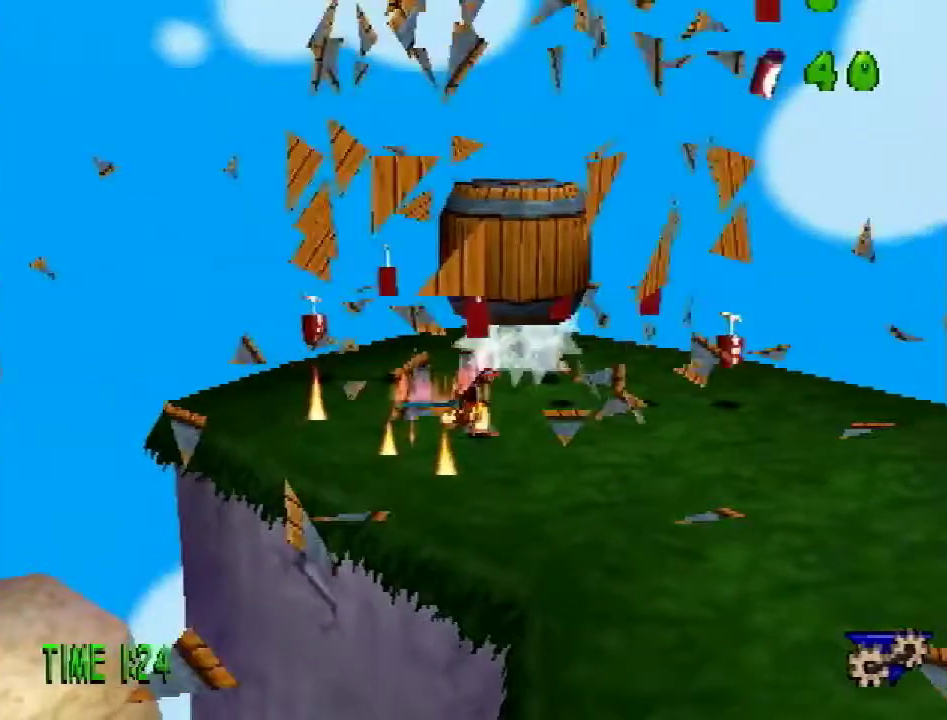
{"buttons": [], "events": [[33, "DPAD_DOWN", "down"], [67, "SQUARE", "down"], [100, "DPAD_DOWN", "up"], [117, "DPAD_RIGHT", "up"], [217, "SQUARE", "up"], [300, "SQUARE", "down"], [450, "SQUARE", "up"]]}
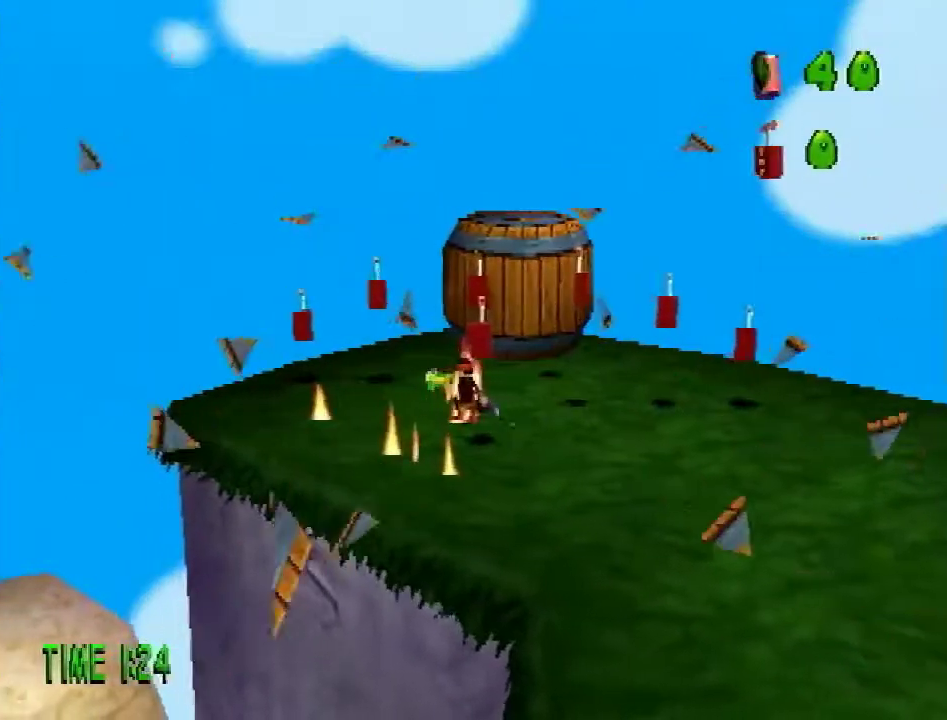
{"buttons": [], "events": [[116, "L1", "down"], [166, "L1", "up"]]}
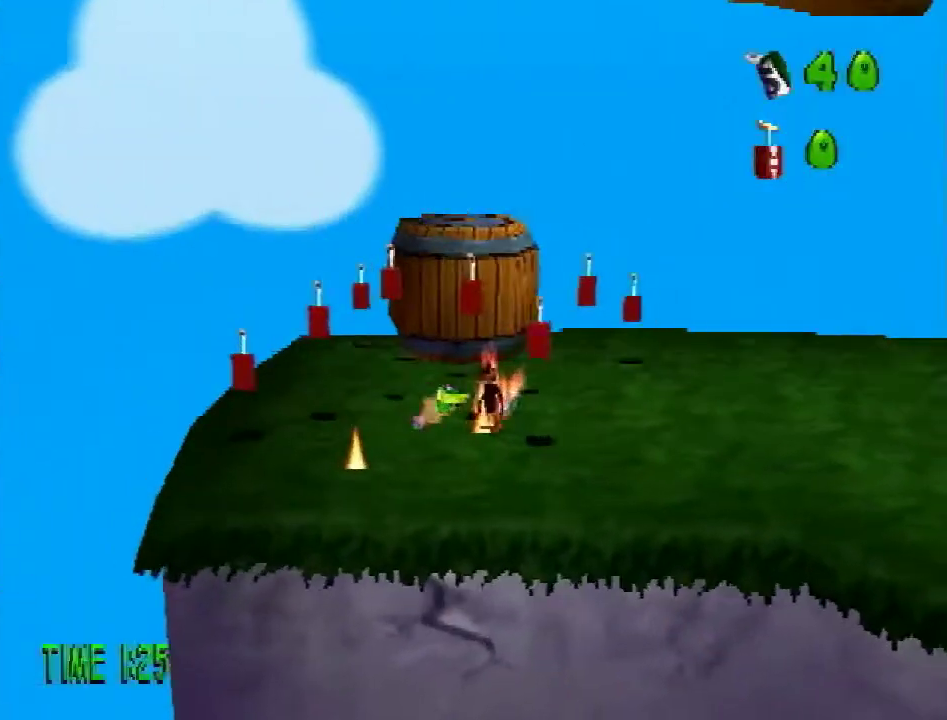
{"buttons": [], "events": [[184, "R1", "down"], [334, "R1", "up"]]}
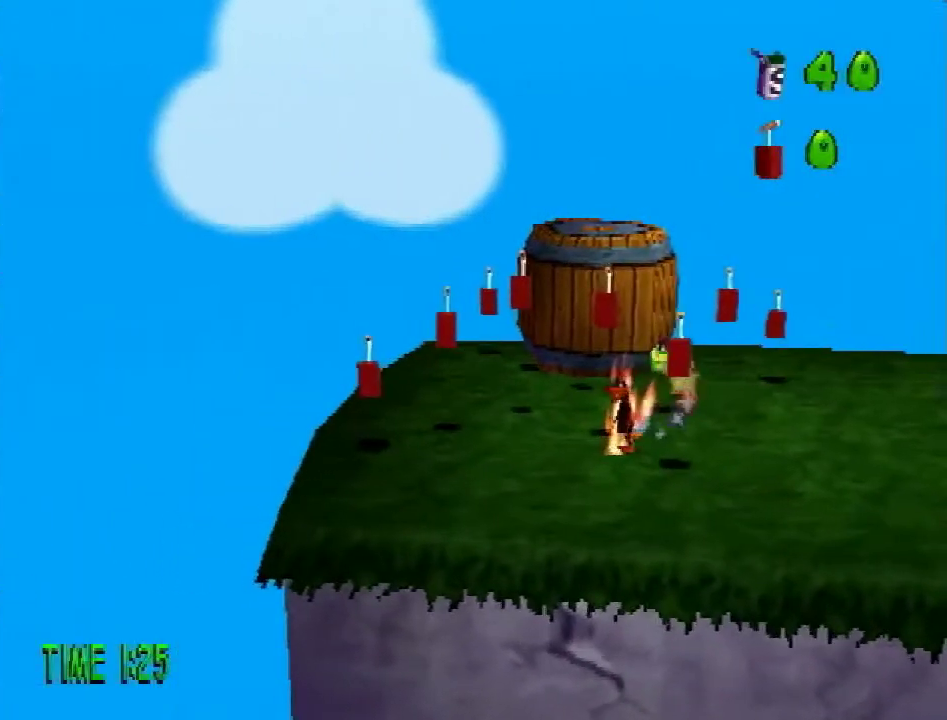
{"buttons": [], "events": []}